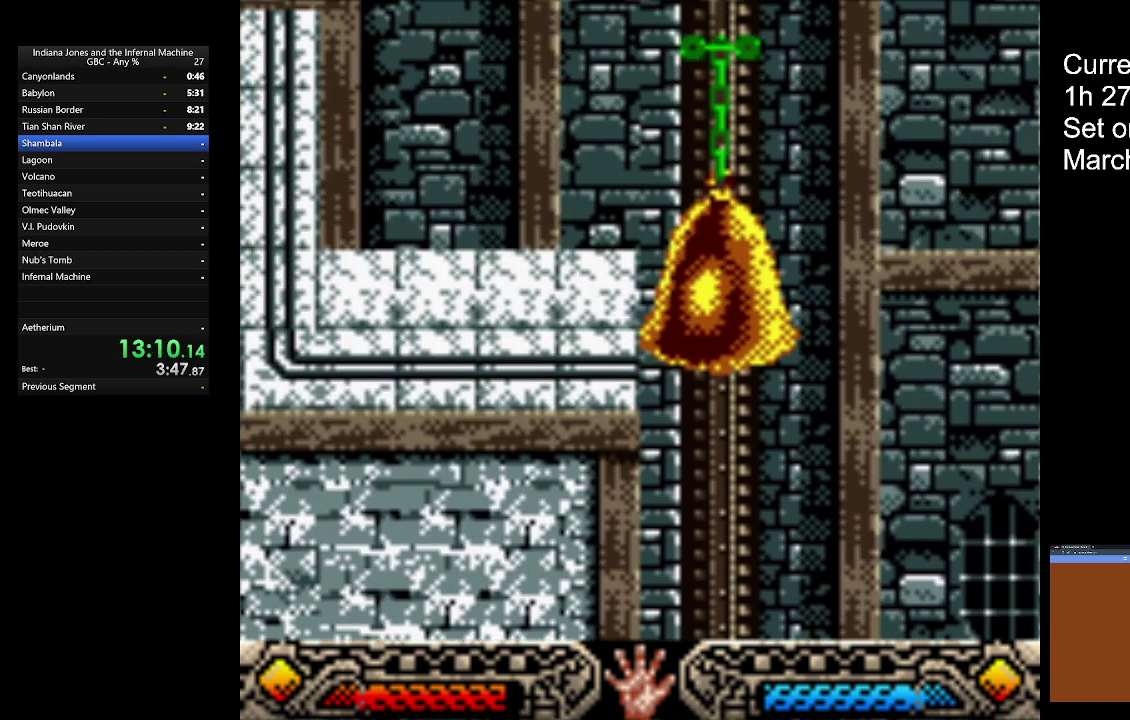
Gameplay with a controller (Xbox layout); each line is a JSON object with the inputs held at the frame after it. "events" lists button and stick changes between this image and that frame as [ms after this image, input, new state], when the widget could be followed in between. Not read: R3 right_stick.
{"buttons": [], "left_stick": "down-left", "events": []}
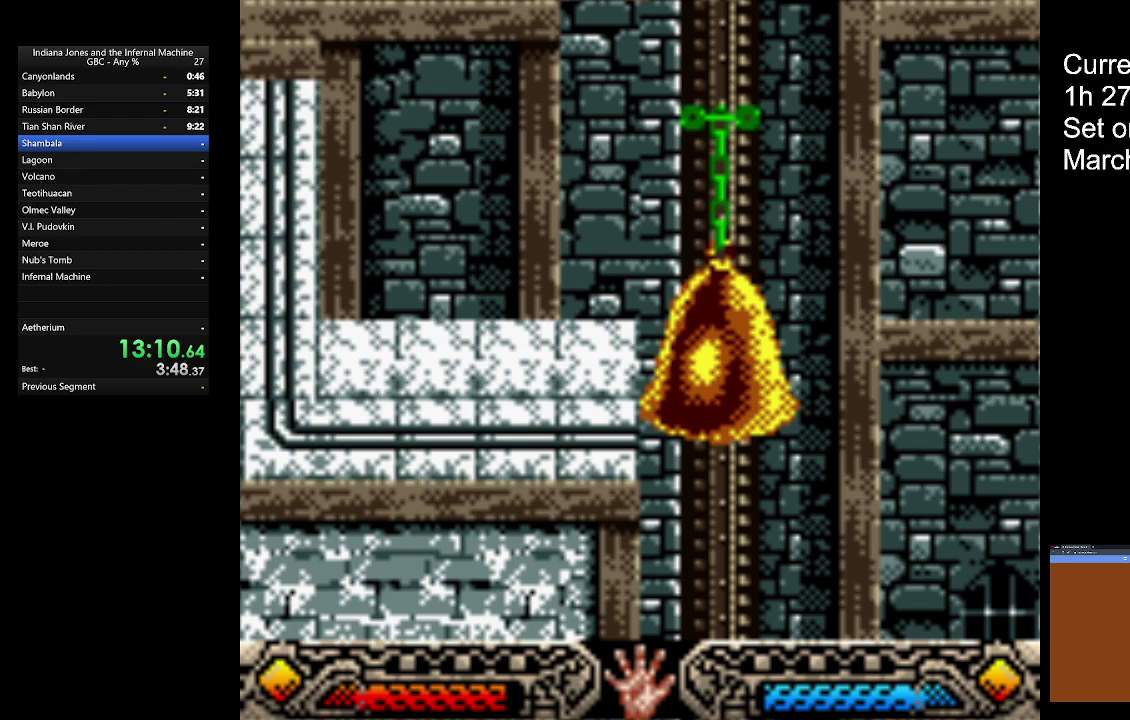
{"buttons": [], "left_stick": "down-left", "events": []}
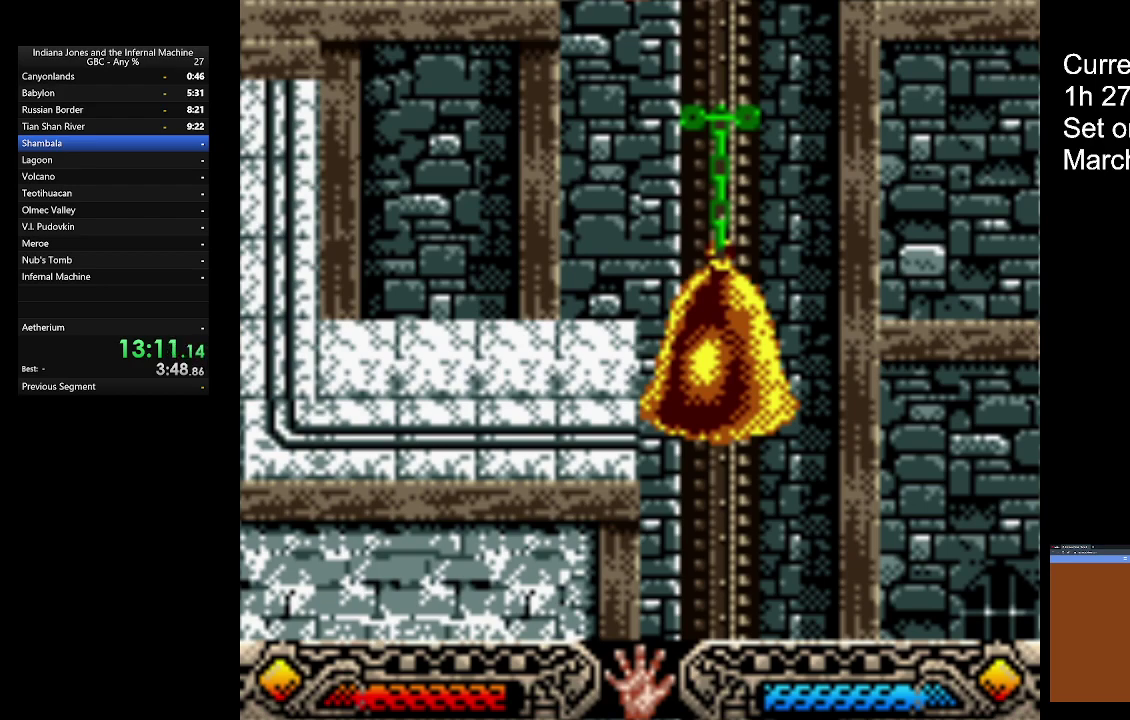
{"buttons": [], "left_stick": "down-left", "events": []}
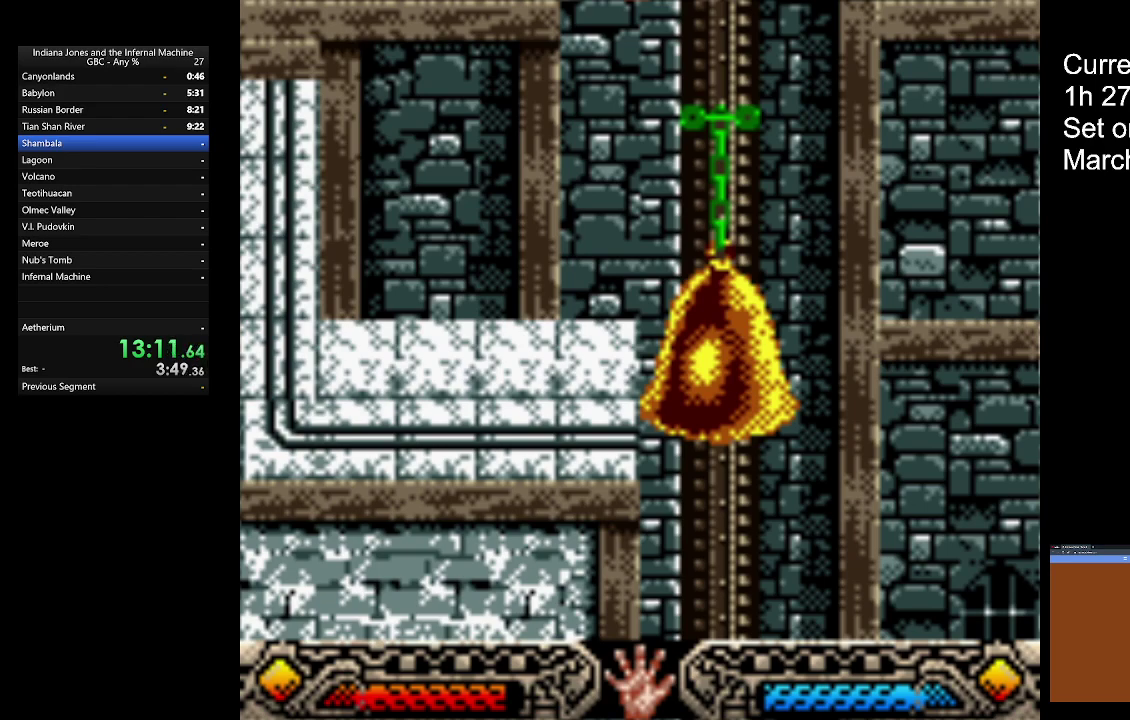
{"buttons": [], "left_stick": "down-left", "events": []}
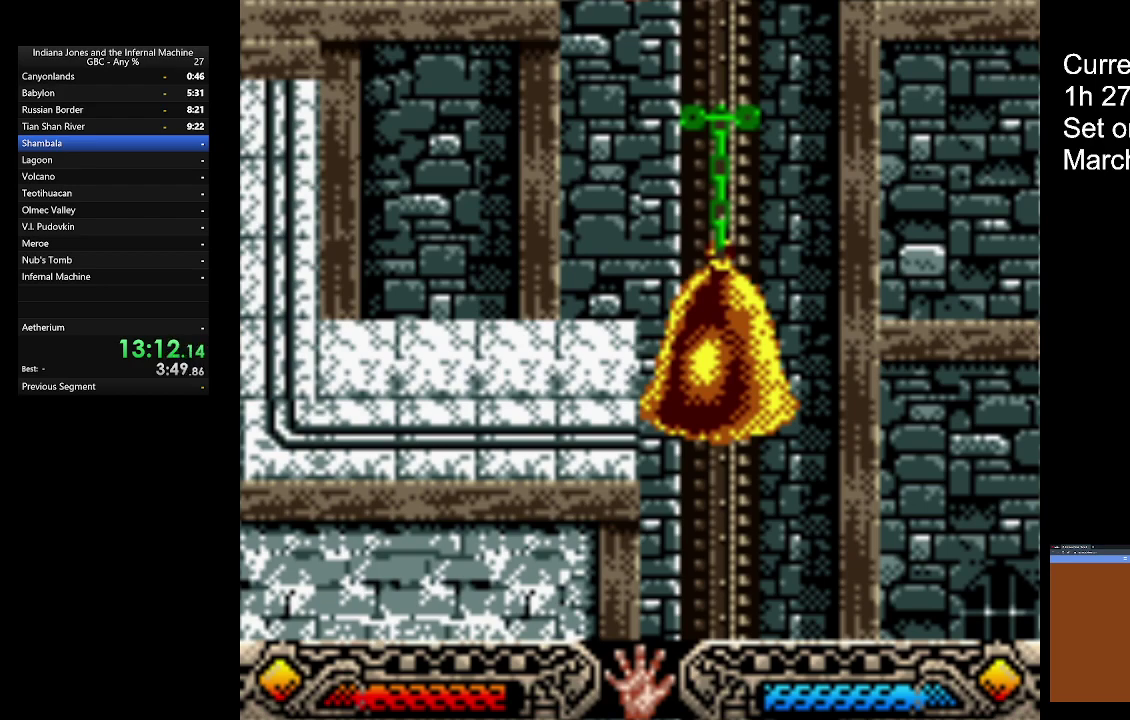
{"buttons": [], "left_stick": "down-left", "events": []}
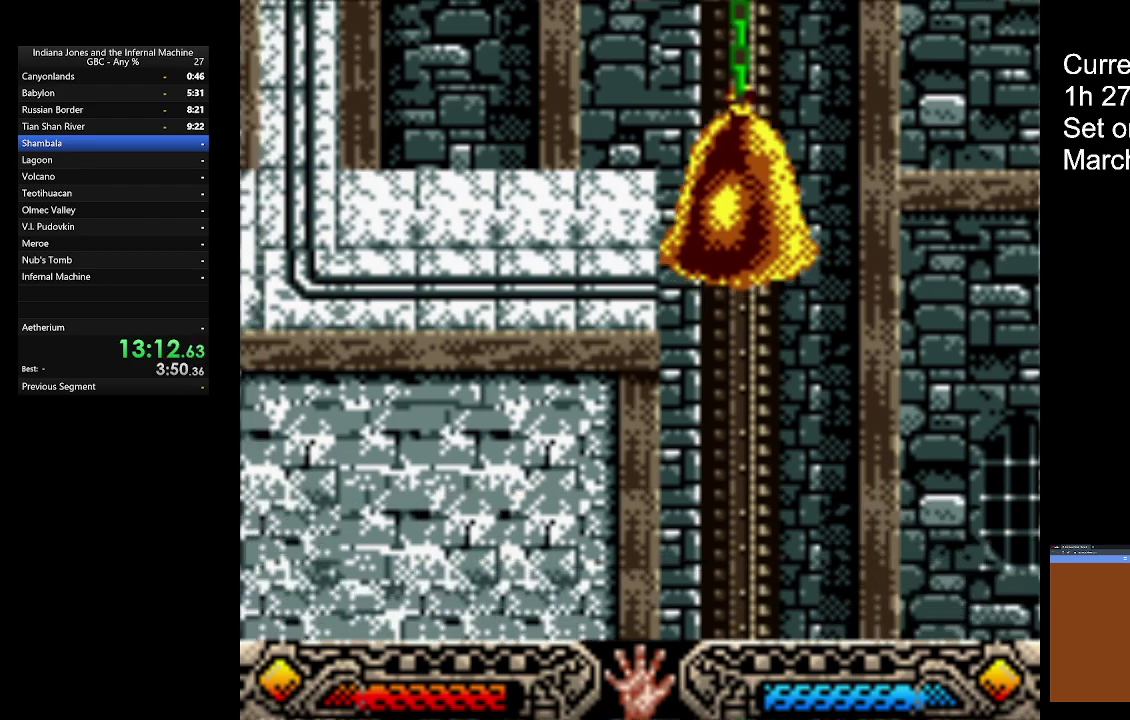
{"buttons": [], "left_stick": "down-left", "events": []}
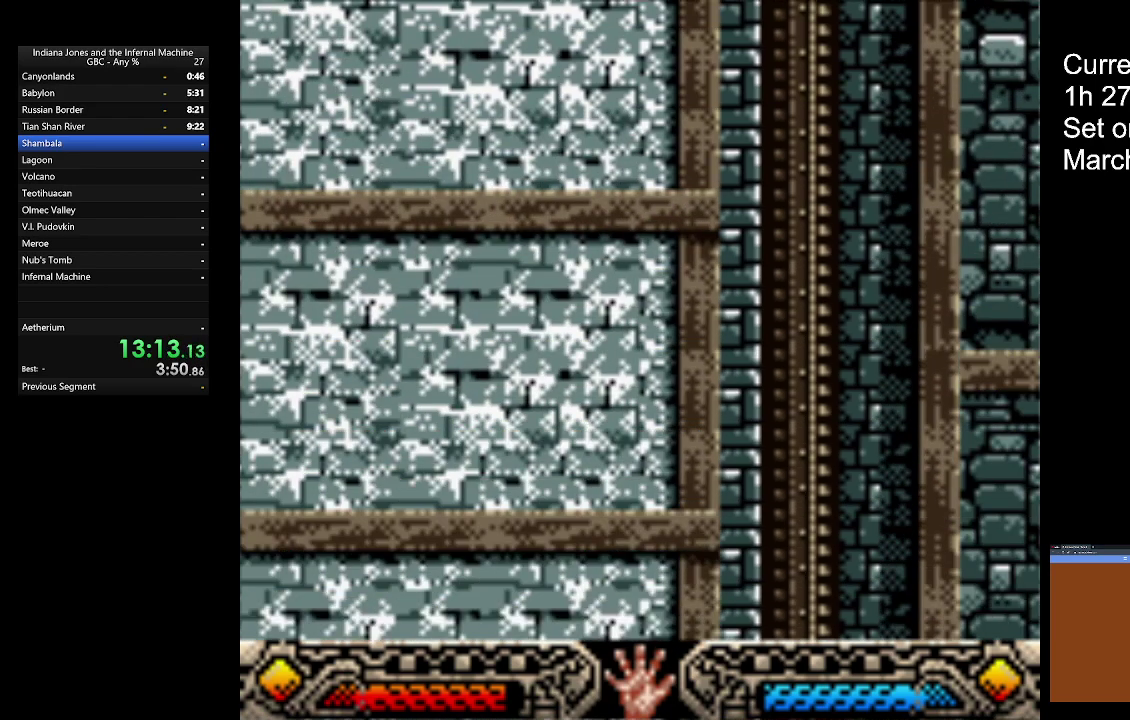
{"buttons": [], "left_stick": "down-left", "events": []}
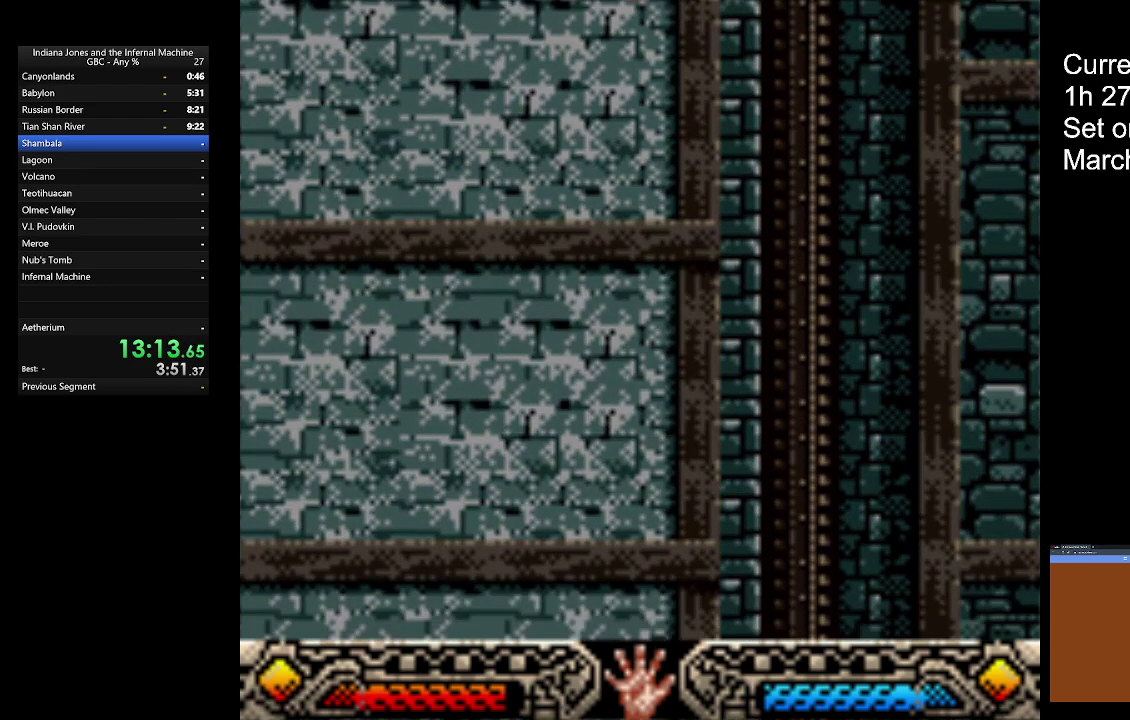
{"buttons": [], "left_stick": "left", "events": [[167, "left_stick", "center"], [500, "left_stick", "left"]]}
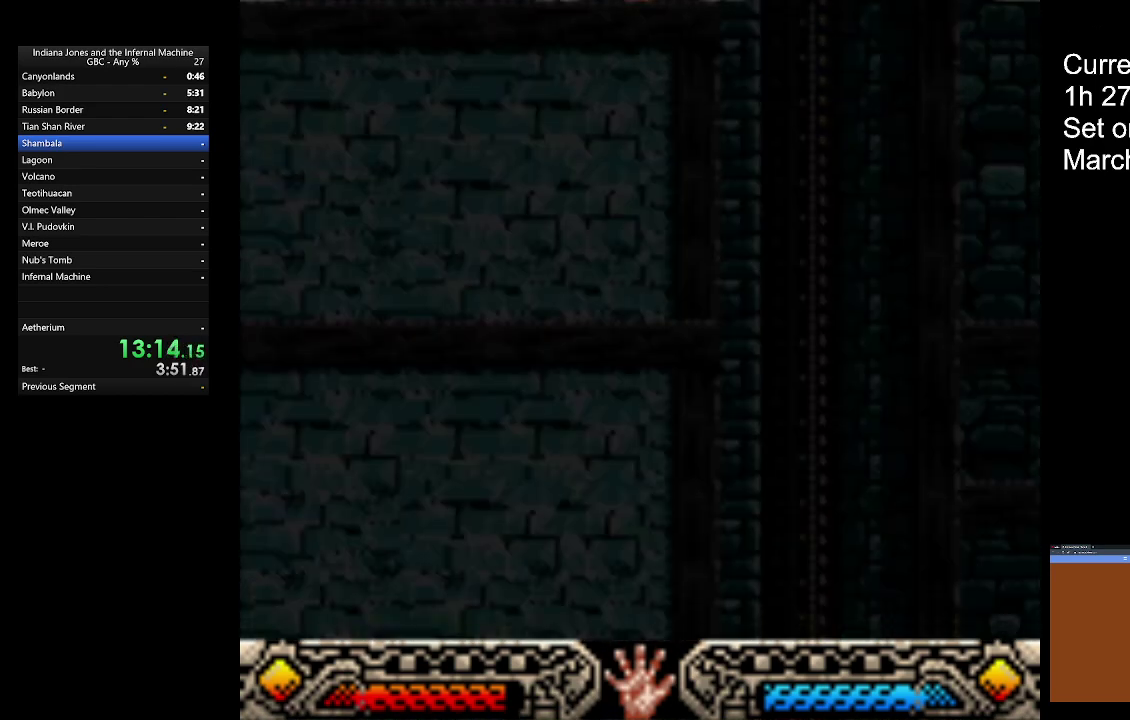
{"buttons": [], "left_stick": "left", "events": []}
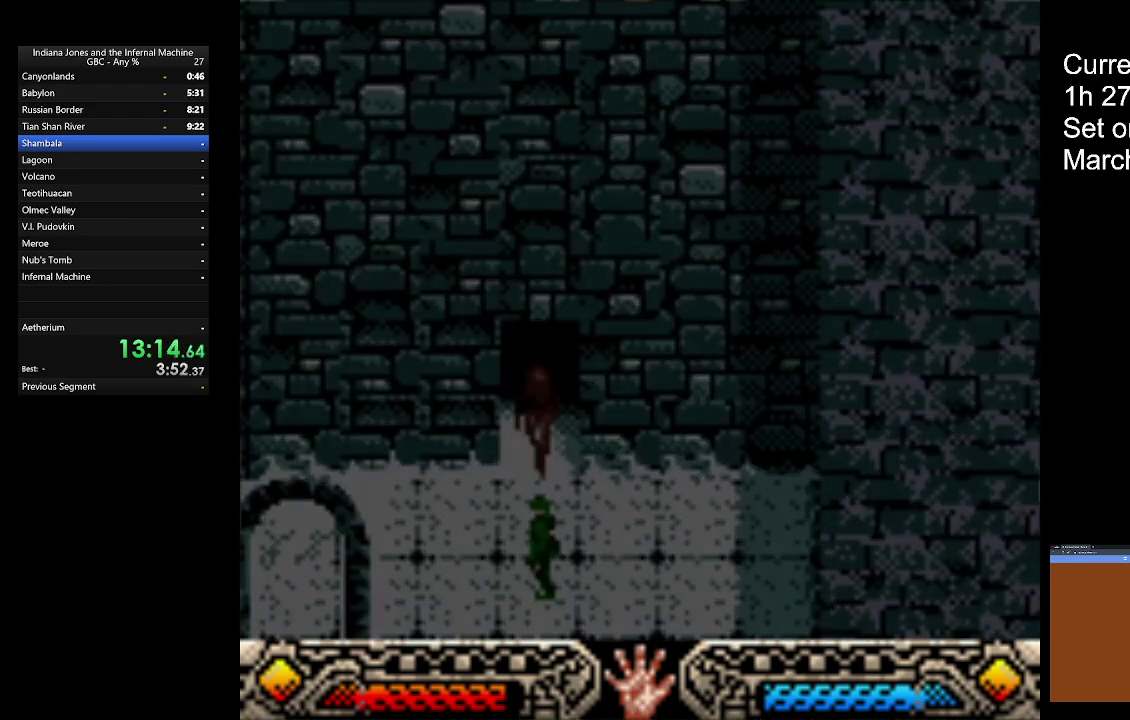
{"buttons": [], "left_stick": "left", "events": []}
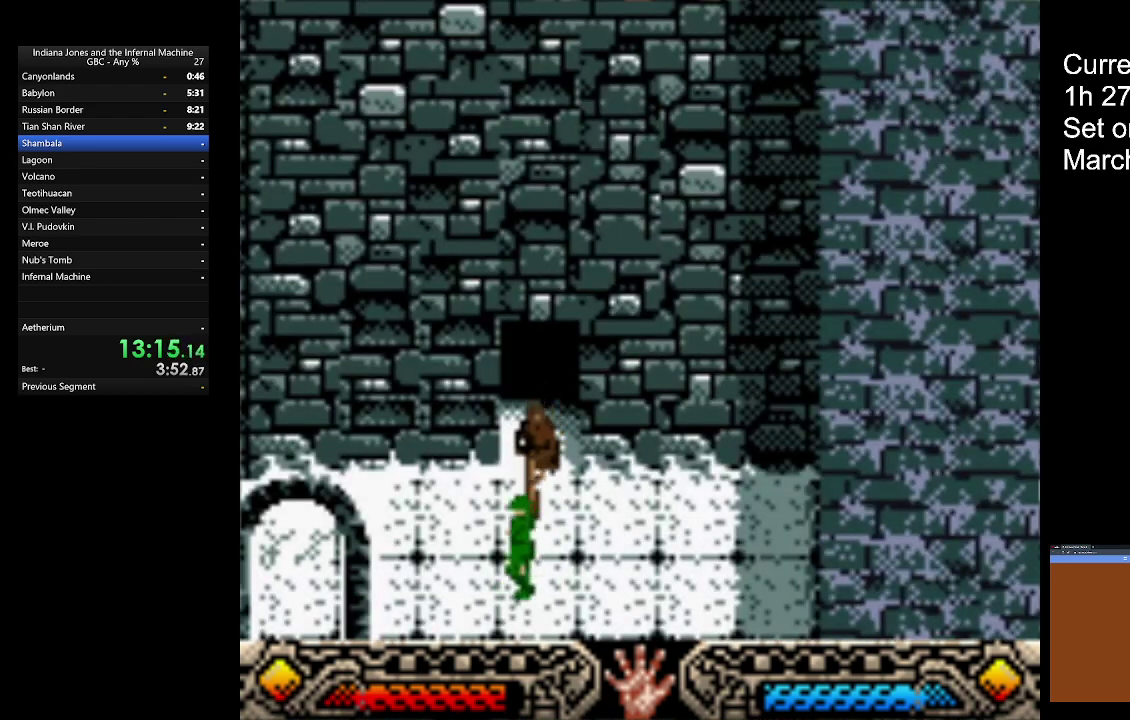
{"buttons": [], "left_stick": "left", "events": []}
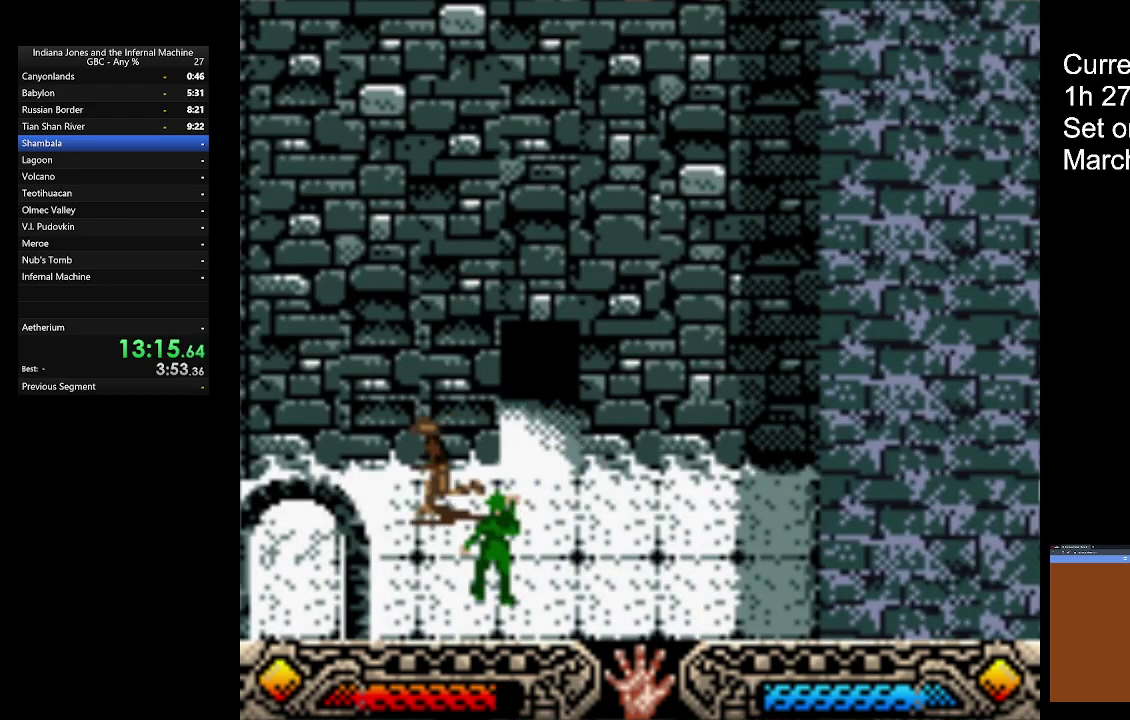
{"buttons": ["B"], "left_stick": "up-left", "events": [[133, "left_stick", "up-left"], [300, "B", "down"]]}
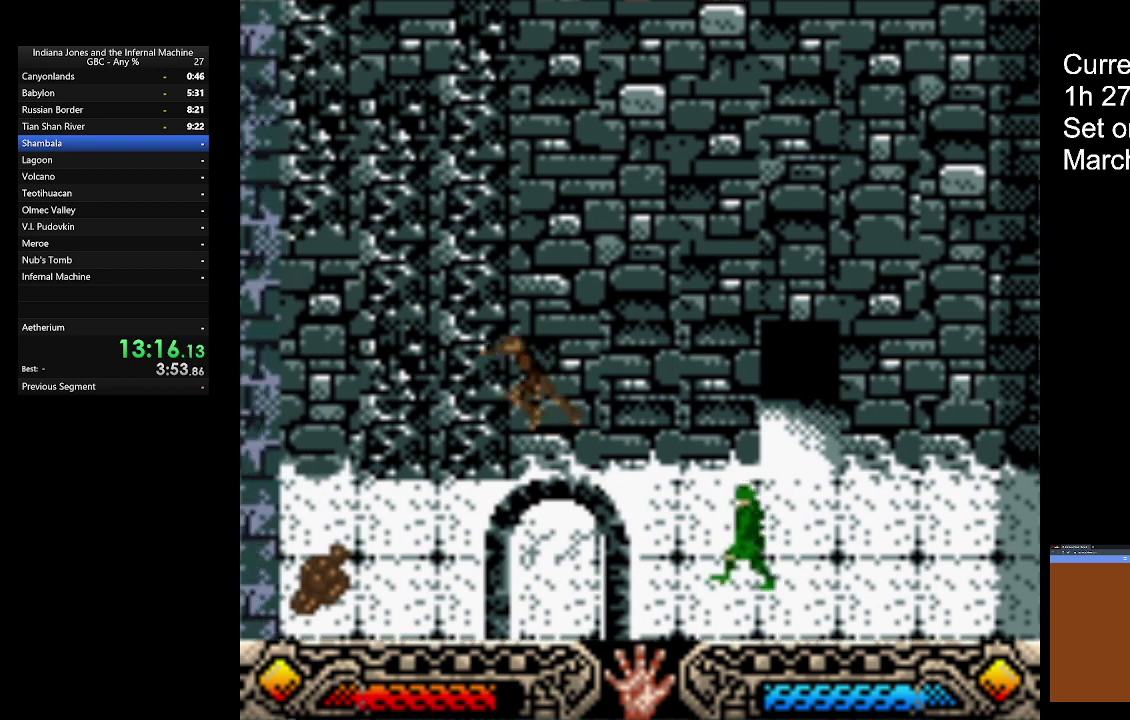
{"buttons": [], "left_stick": "up", "events": [[167, "B", "up"], [333, "left_stick", "up"]]}
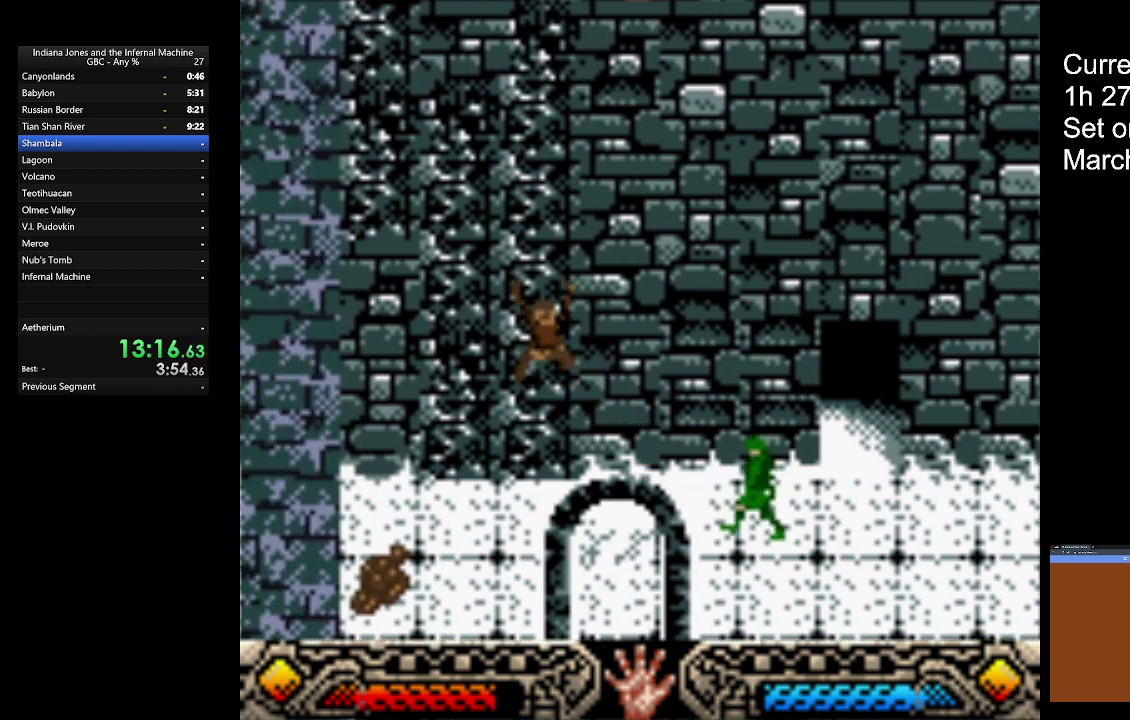
{"buttons": [], "left_stick": "up", "events": []}
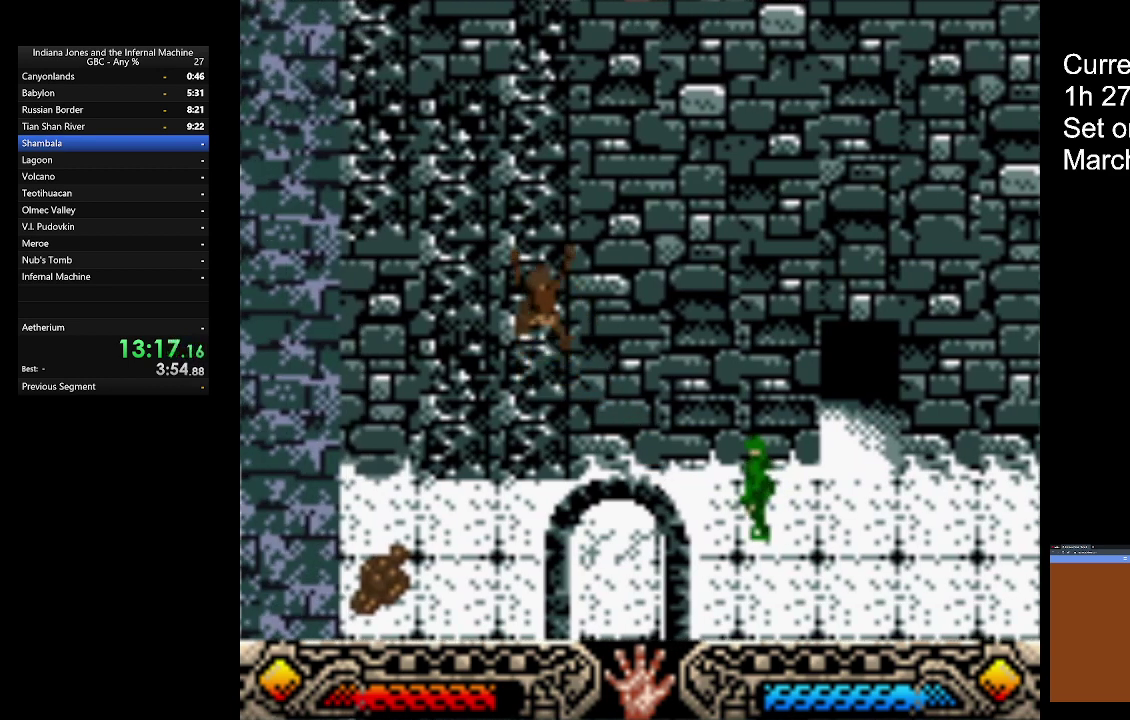
{"buttons": [], "left_stick": "up", "events": [[33, "left_stick", "up-left"], [200, "left_stick", "up"]]}
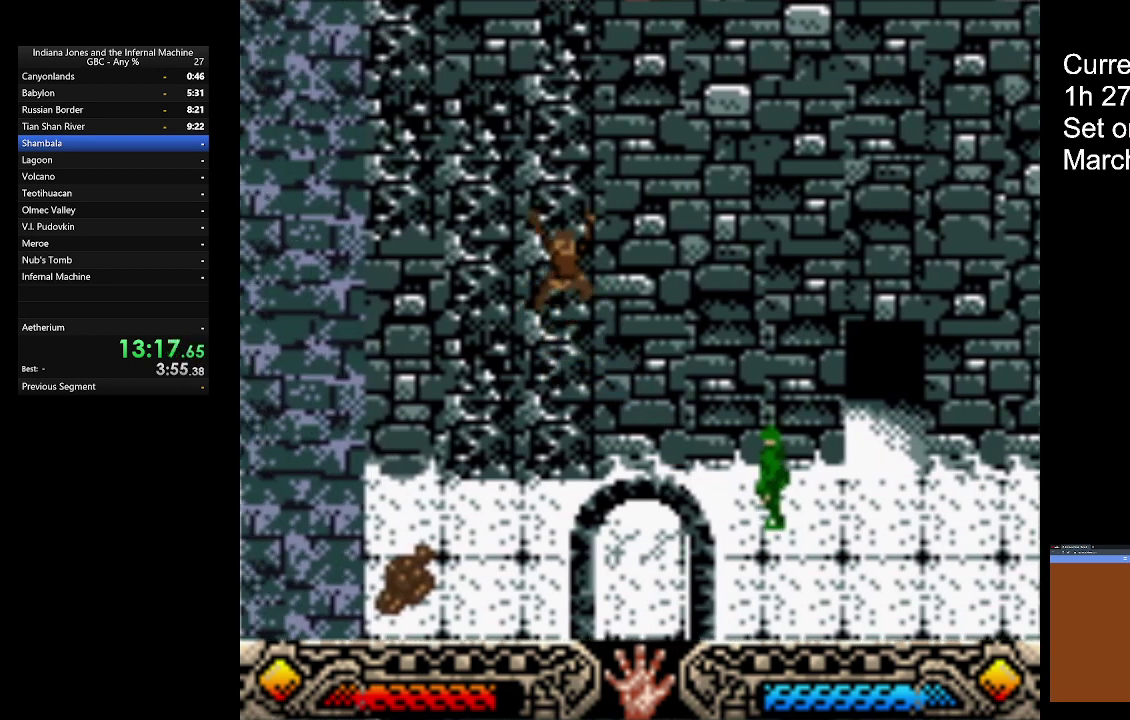
{"buttons": [], "left_stick": "up", "events": []}
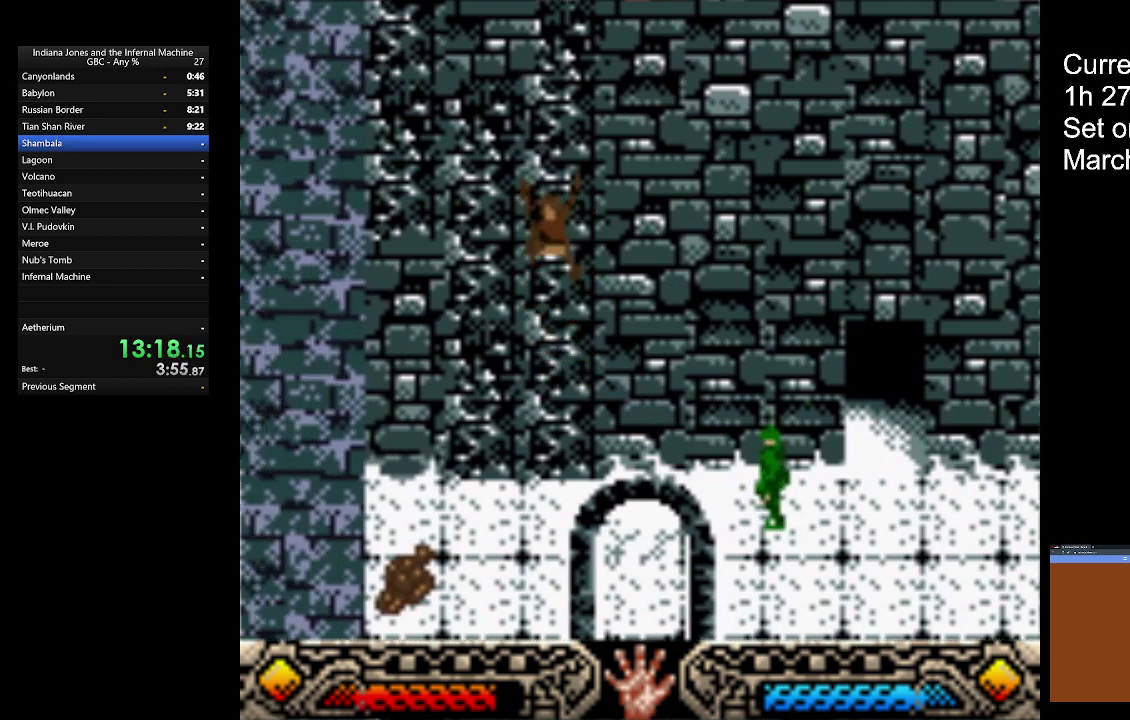
{"buttons": [], "left_stick": "up", "events": []}
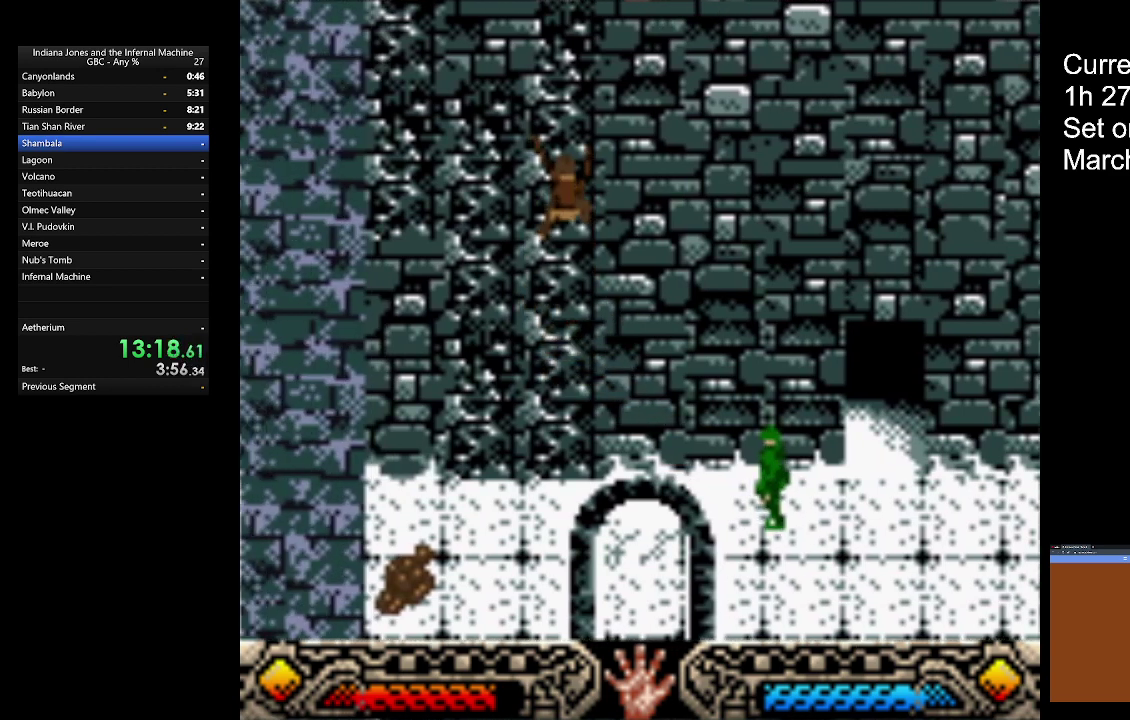
{"buttons": [], "left_stick": "up", "events": []}
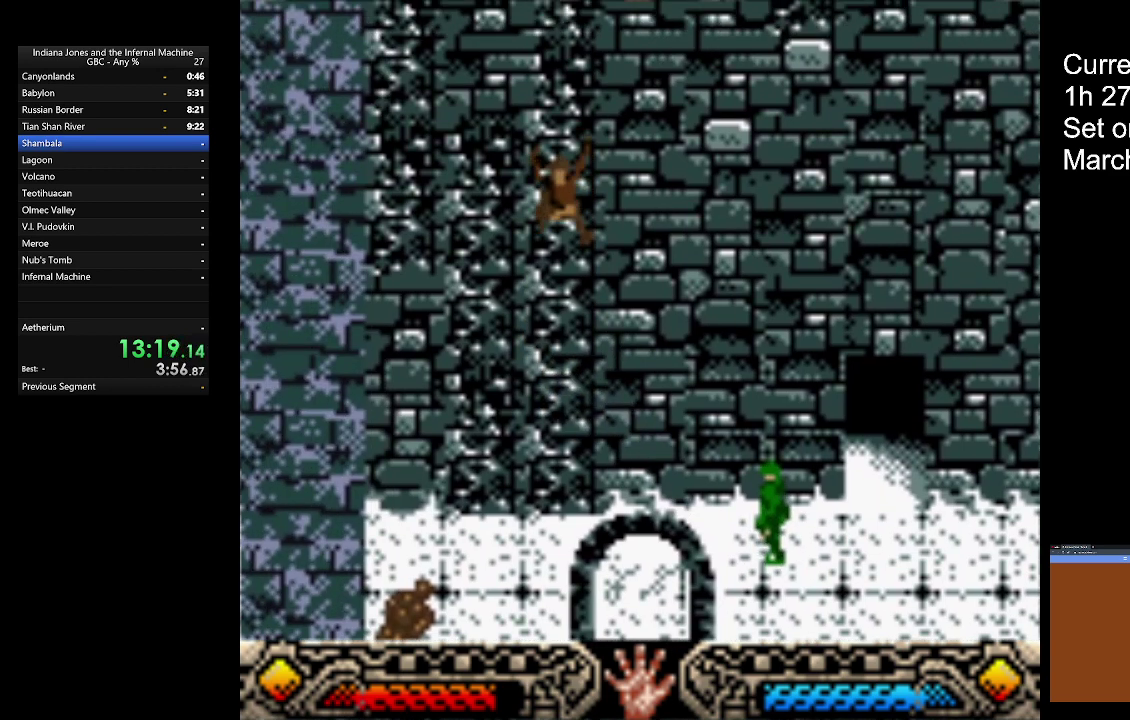
{"buttons": [], "left_stick": "up", "events": []}
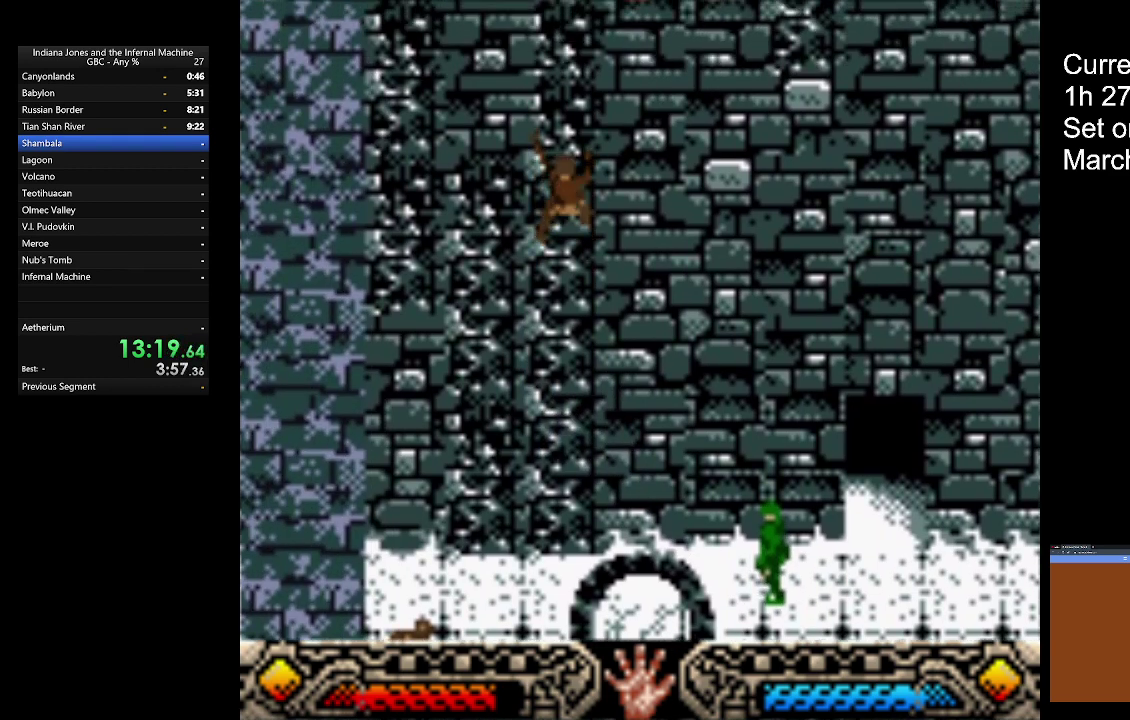
{"buttons": [], "left_stick": "up", "events": []}
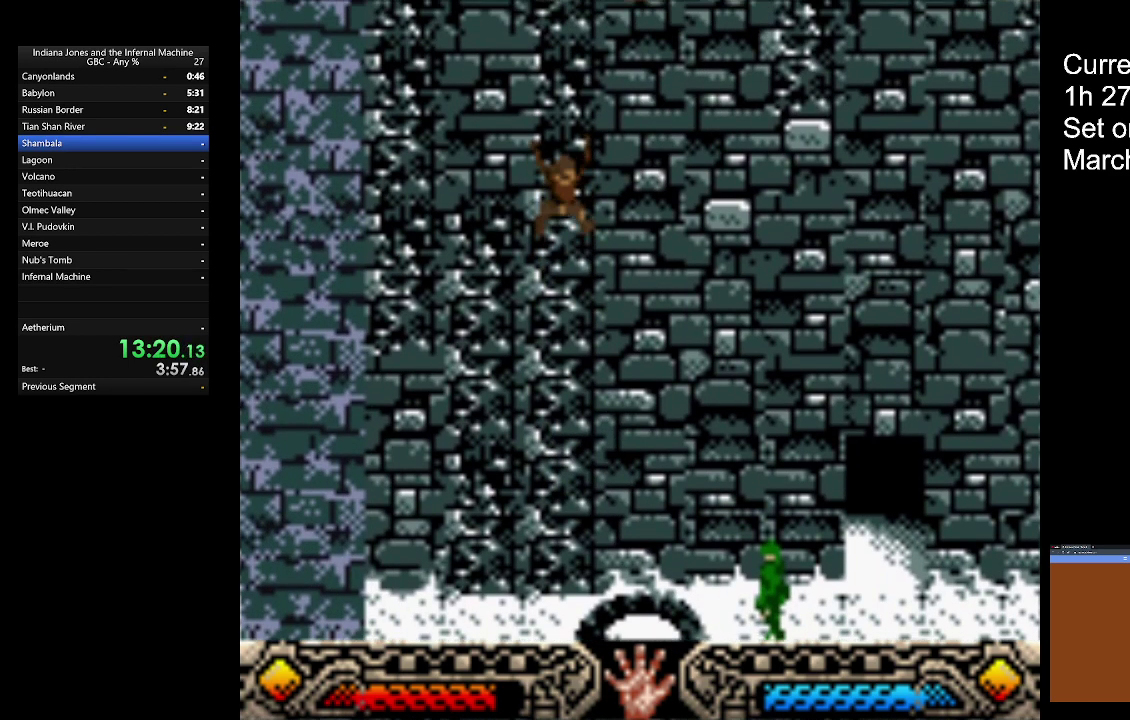
{"buttons": [], "left_stick": "up", "events": []}
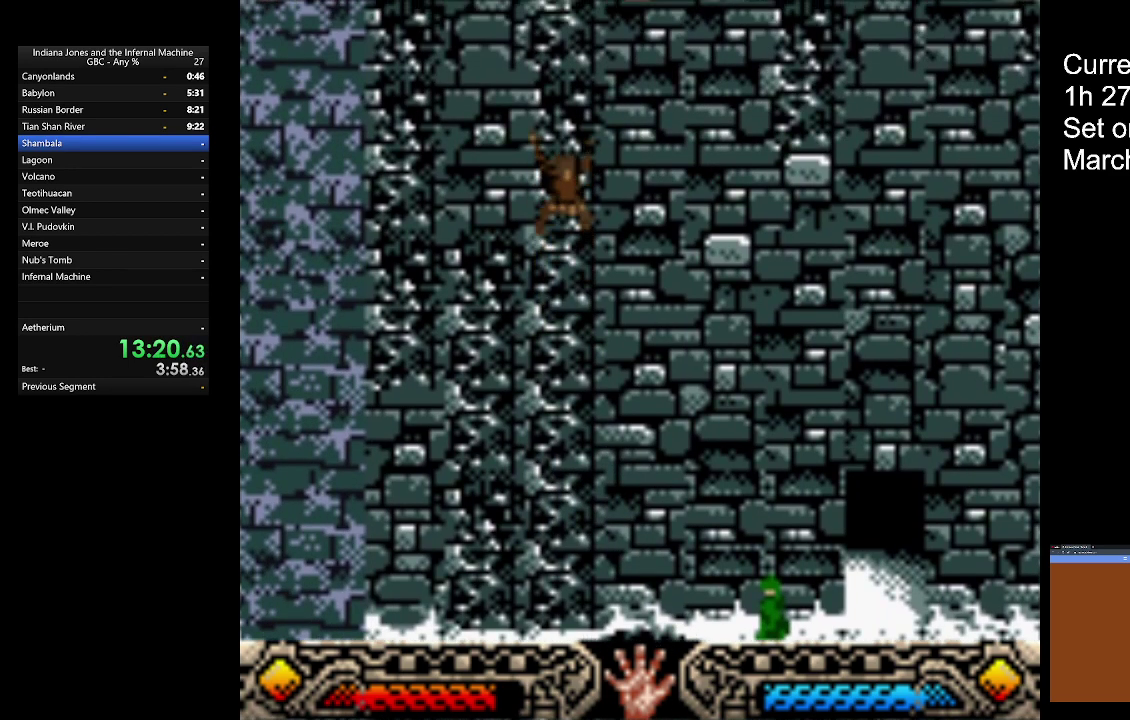
{"buttons": [], "left_stick": "up", "events": []}
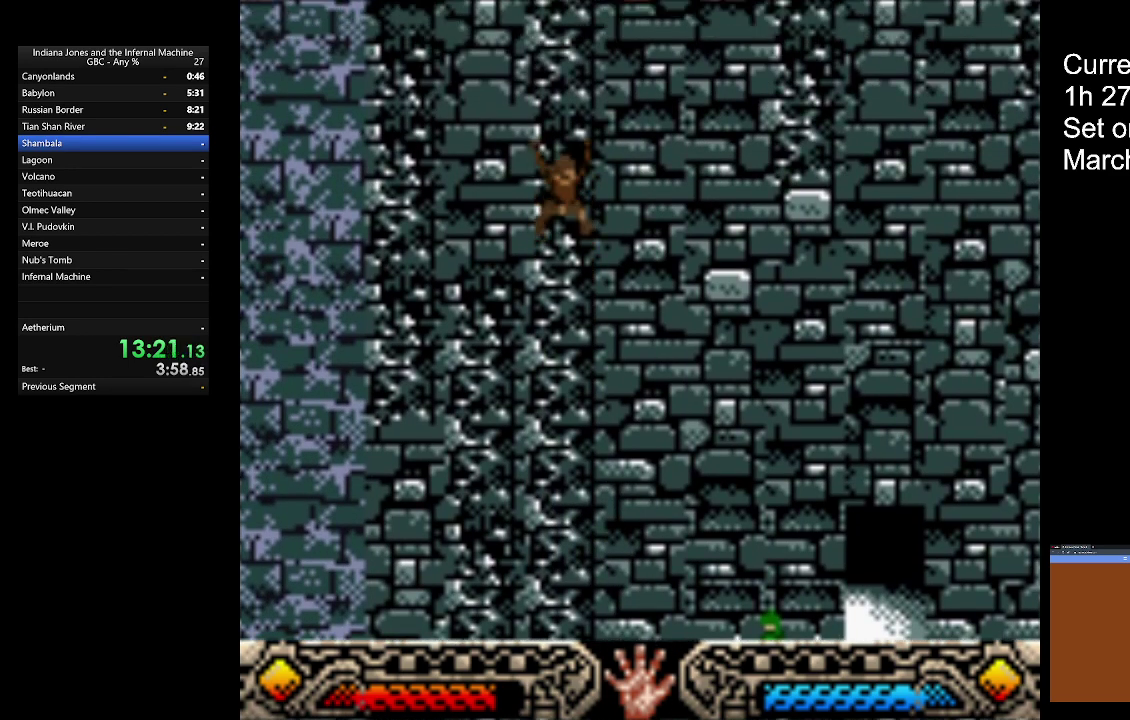
{"buttons": [], "left_stick": "up", "events": []}
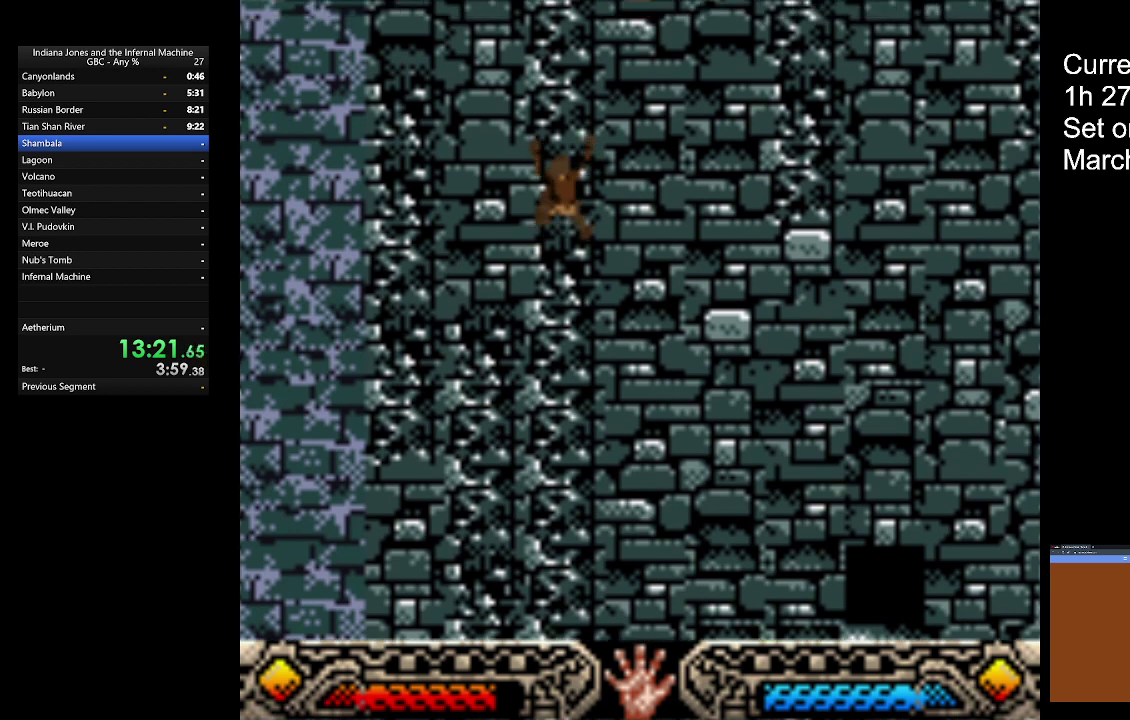
{"buttons": [], "left_stick": "up", "events": []}
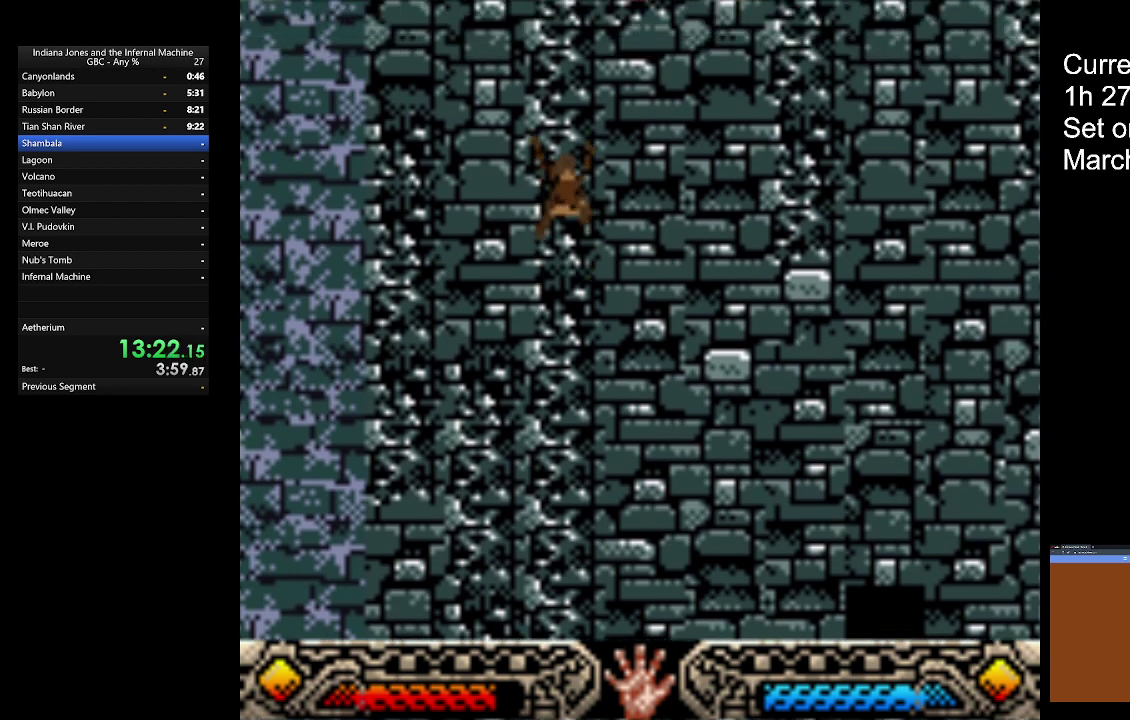
{"buttons": [], "left_stick": "up", "events": []}
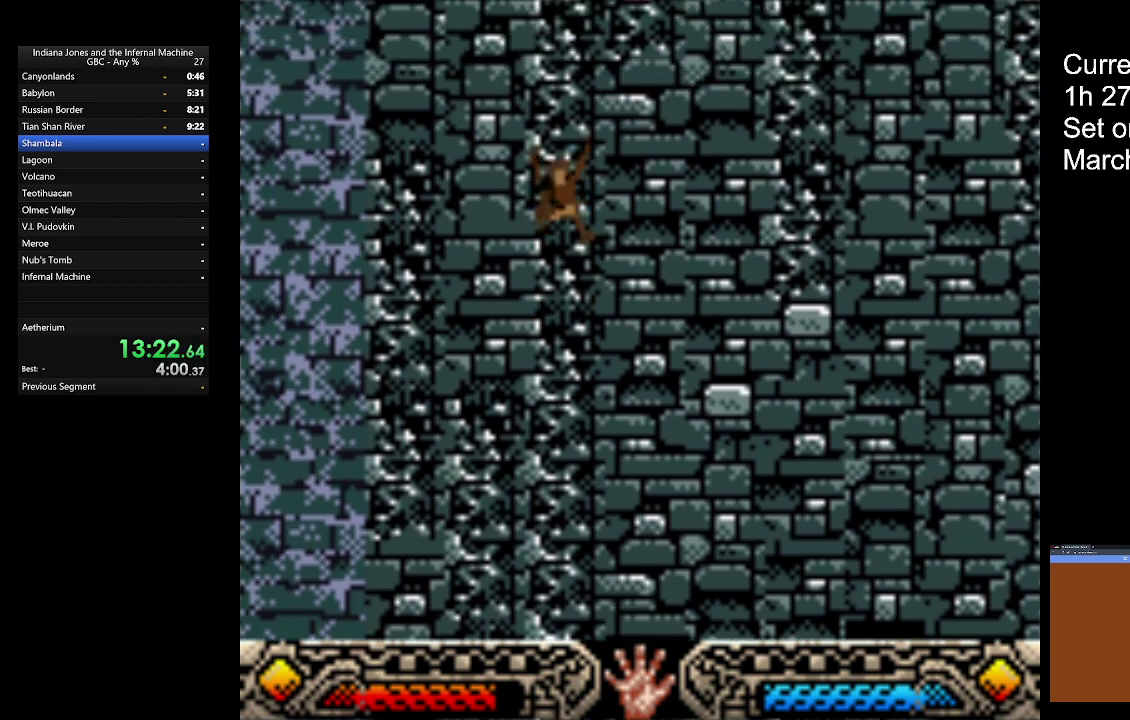
{"buttons": [], "left_stick": "up", "events": []}
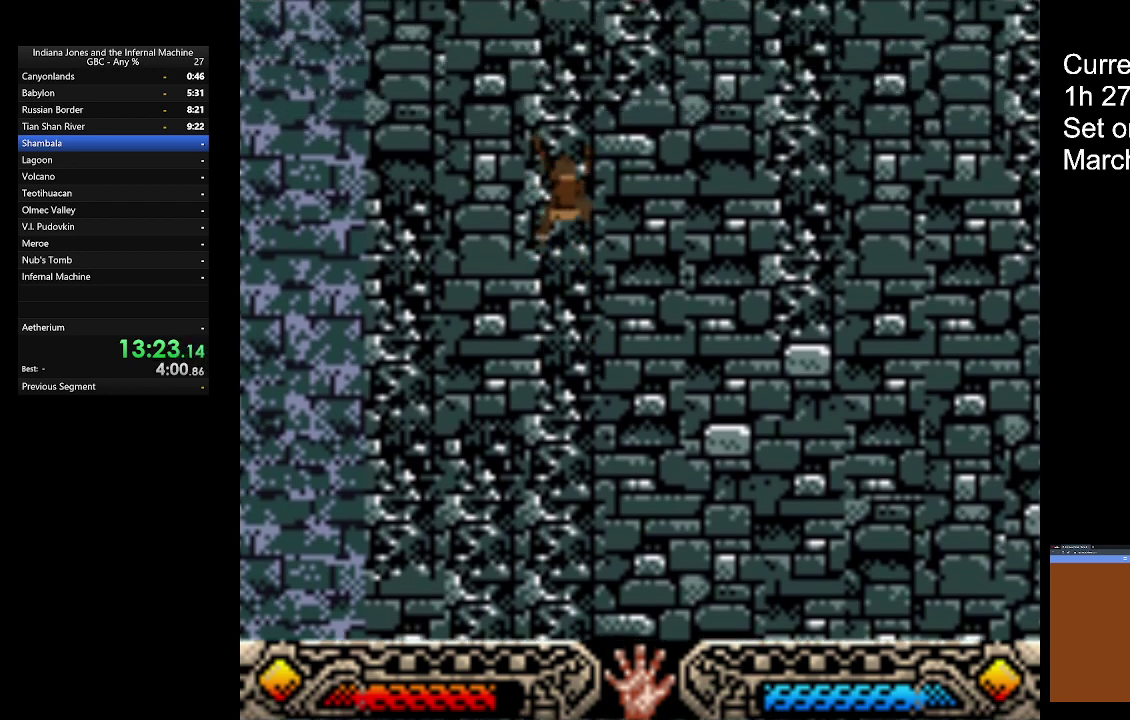
{"buttons": [], "left_stick": "up", "events": []}
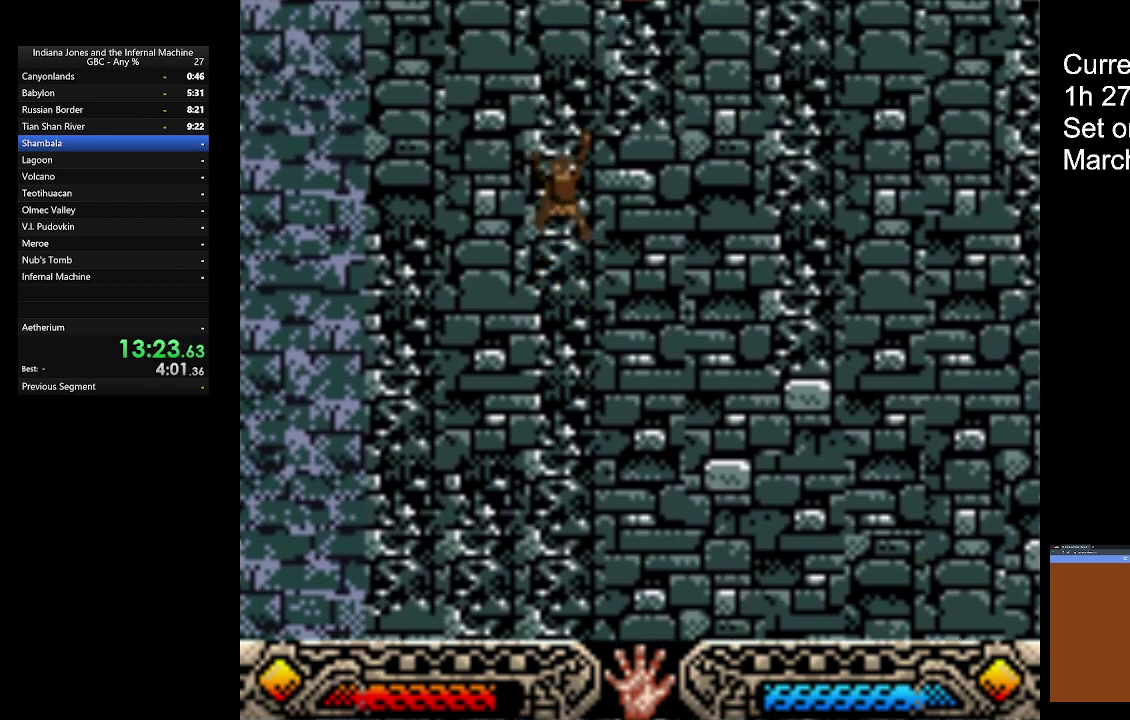
{"buttons": [], "left_stick": "up", "events": []}
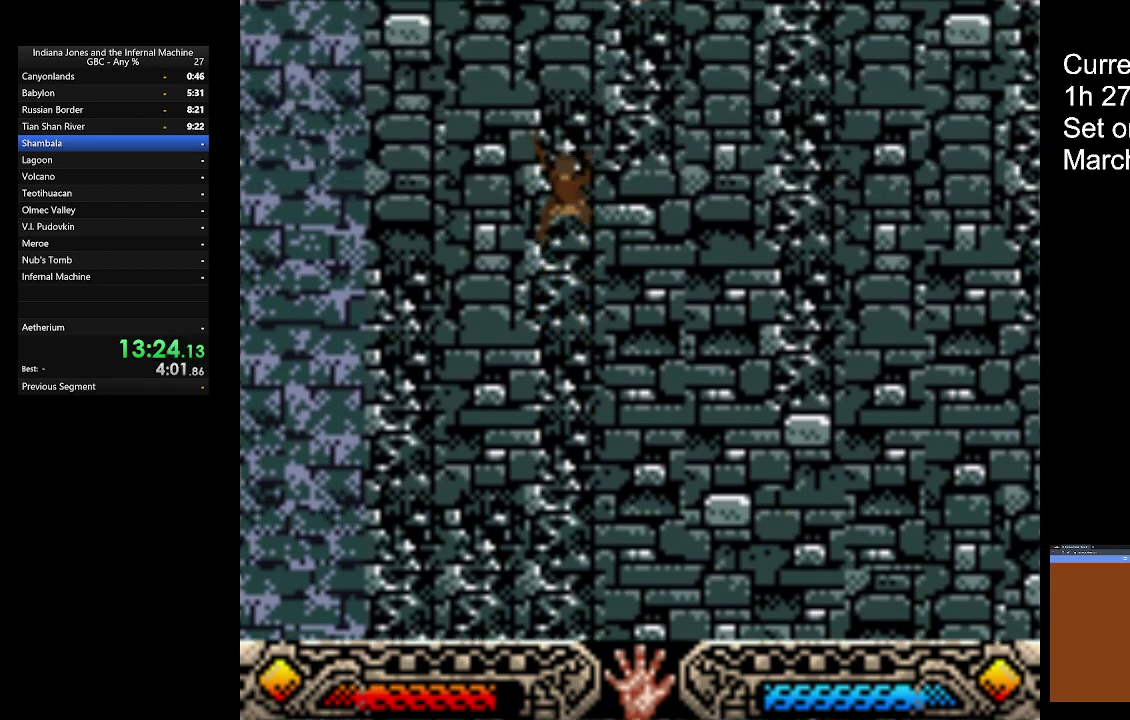
{"buttons": [], "left_stick": "up", "events": []}